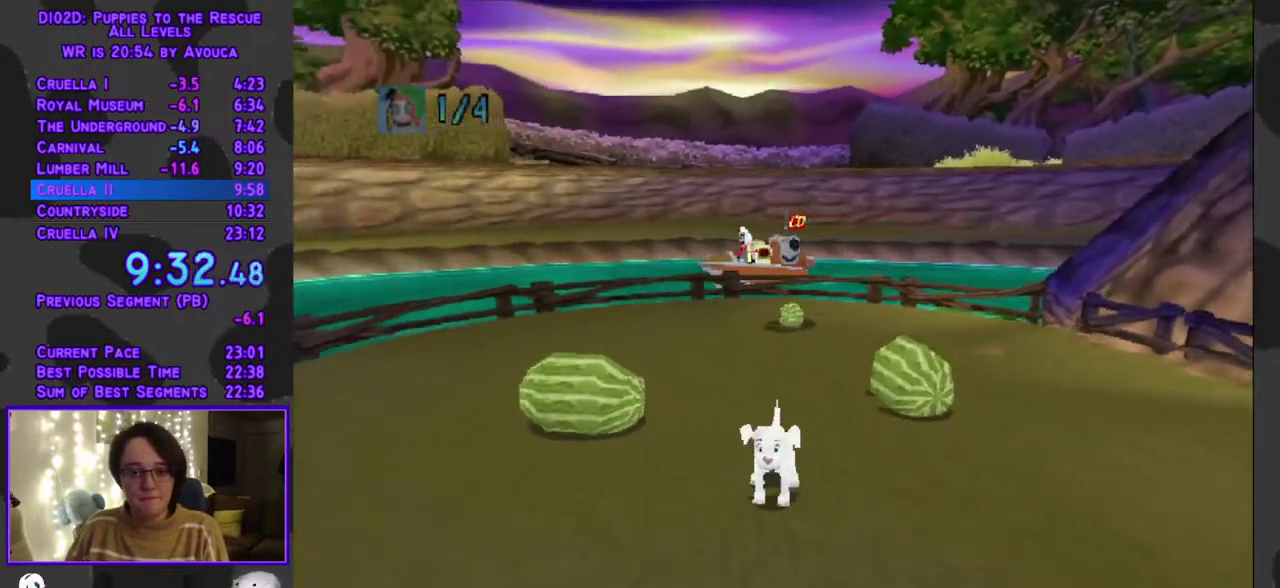
Gameplay with a controller (Xbox layout); each line is a JSON object with the inputs held at the frame after it. "events" lists button and stick changes between this image and that frame as [ms after this image, input, new state], when the widget could be followed in between. Not read: L3 R3 left_stick right_stick.
{"buttons": [], "events": [[133, "DPAD_LEFT", "down"], [433, "DPAD_LEFT", "up"]]}
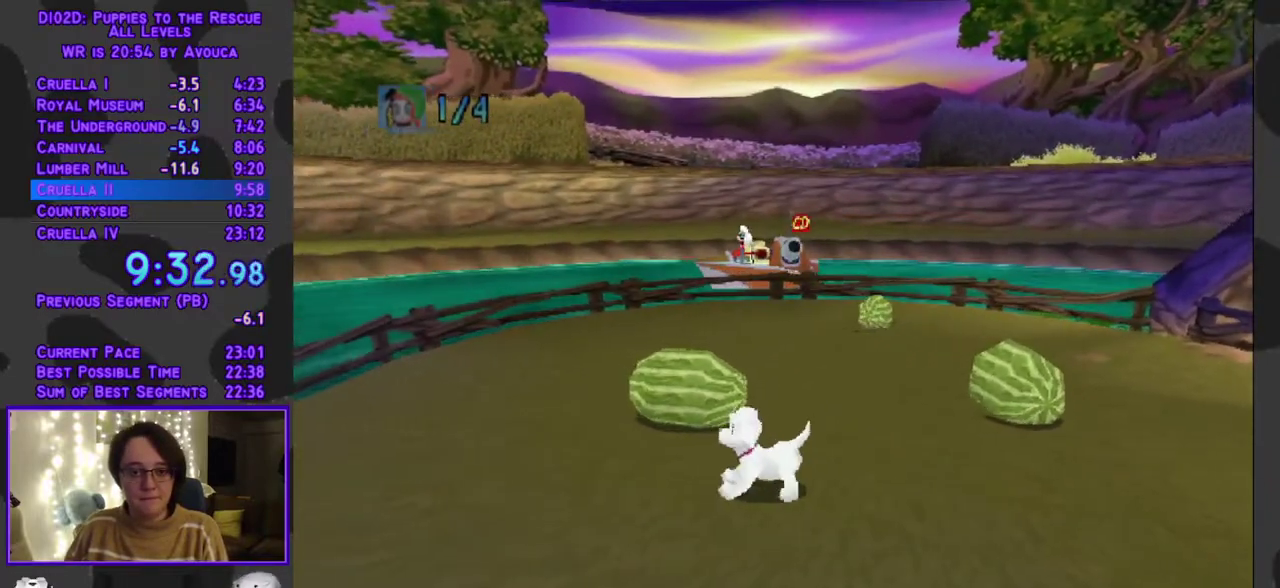
{"buttons": [], "events": []}
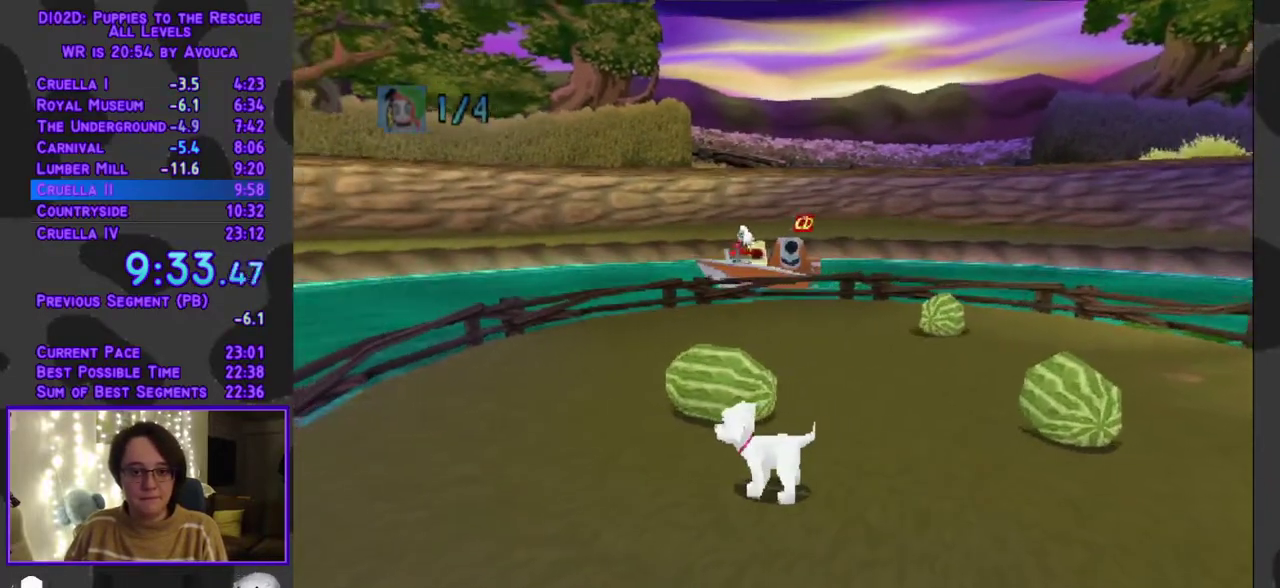
{"buttons": [], "events": []}
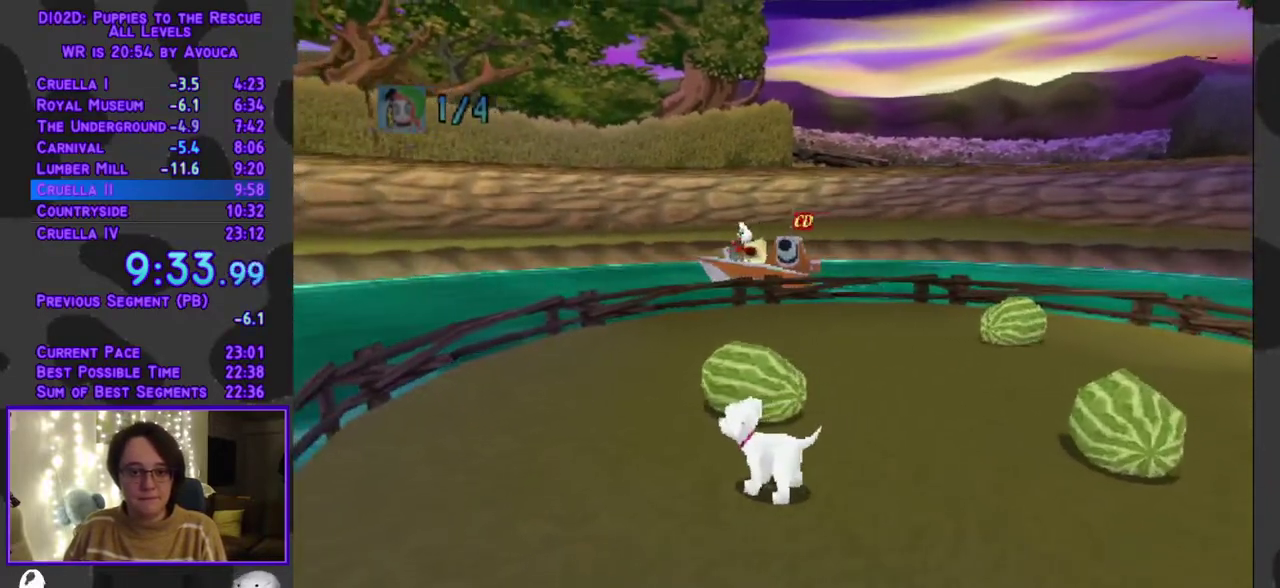
{"buttons": [], "events": []}
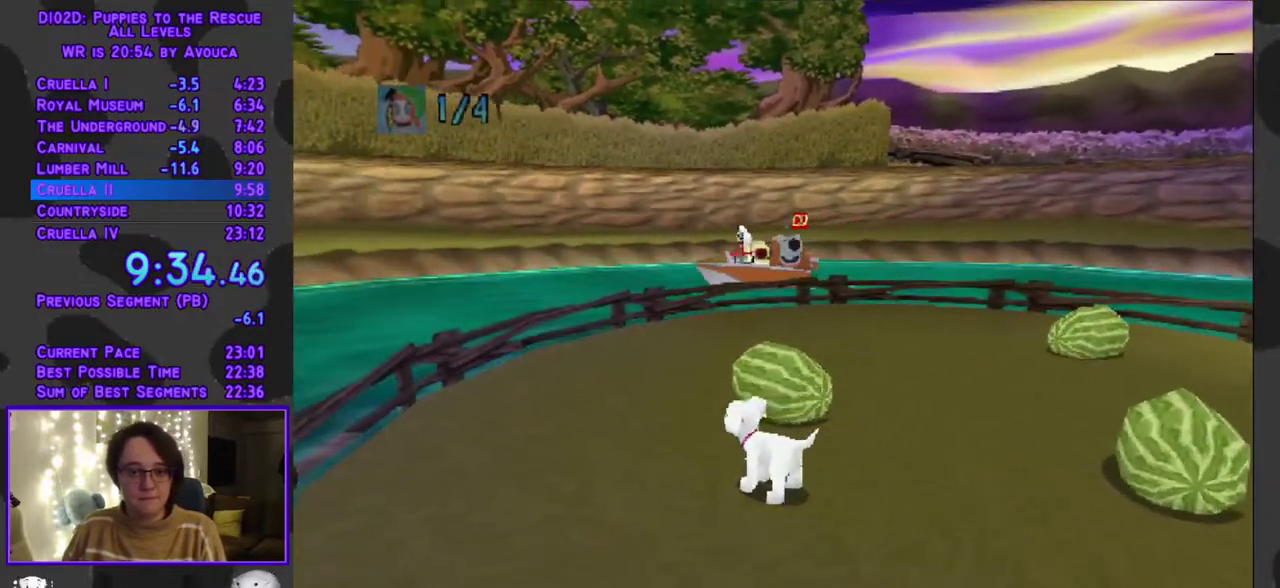
{"buttons": ["DPAD_UP", "DPAD_RIGHT"], "events": [[467, "DPAD_RIGHT", "down"], [483, "DPAD_UP", "down"]]}
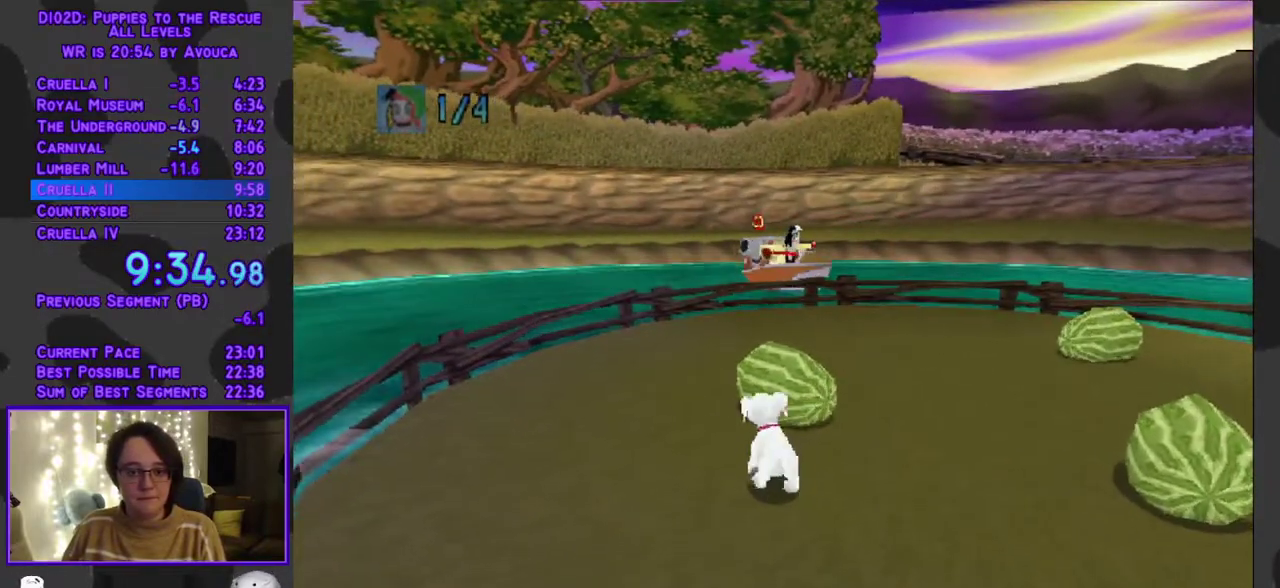
{"buttons": ["DPAD_UP"], "events": [[17, "DPAD_RIGHT", "up"], [333, "DPAD_UP", "up"], [483, "DPAD_UP", "down"]]}
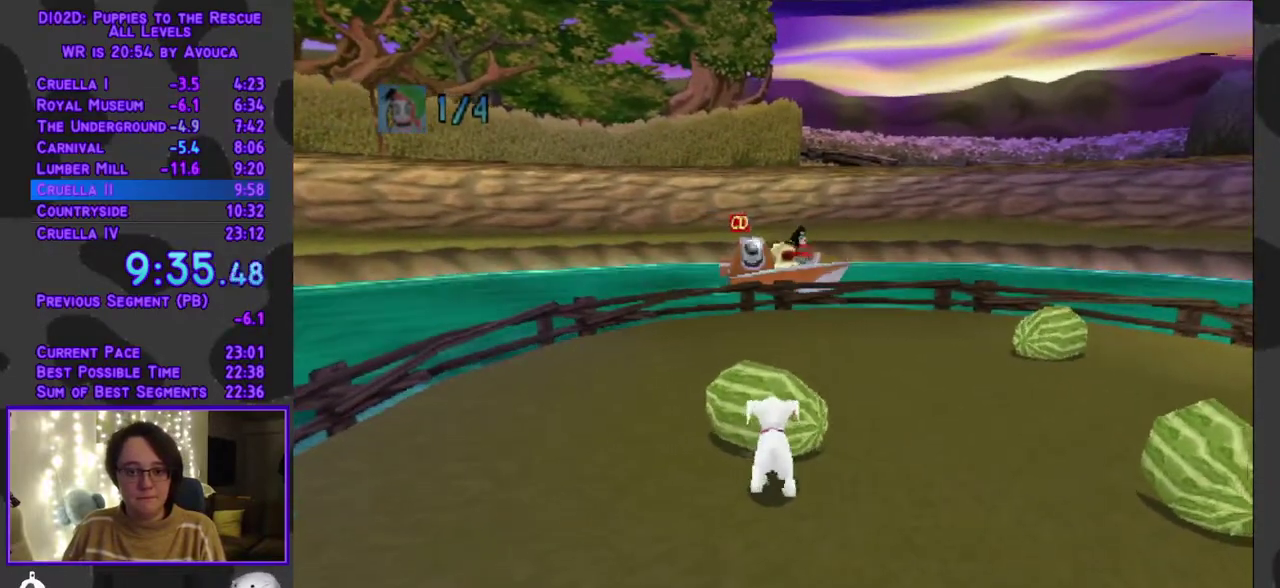
{"buttons": ["DPAD_UP"], "events": [[350, "Y", "down"], [450, "Y", "up"]]}
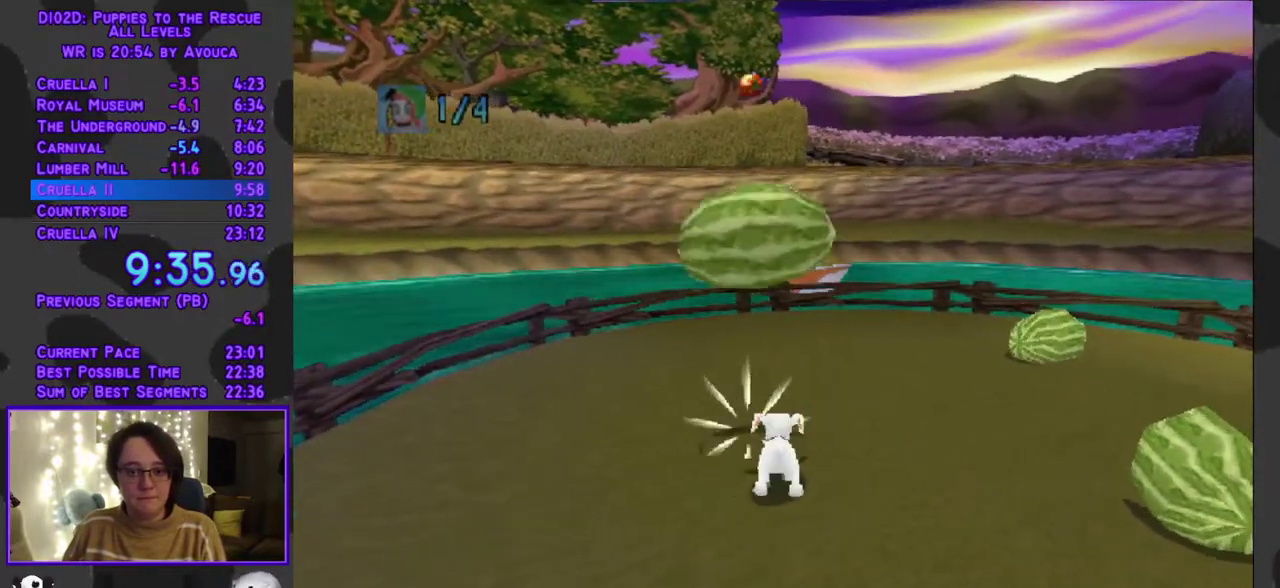
{"buttons": ["L1", "DPAD_UP", "DPAD_RIGHT"], "events": [[33, "A", "down"], [33, "DPAD_RIGHT", "down"], [33, "DPAD_UP", "up"], [33, "L1", "down"], [67, "DPAD_DOWN", "down"], [233, "A", "up"], [367, "DPAD_DOWN", "up"], [483, "DPAD_UP", "down"]]}
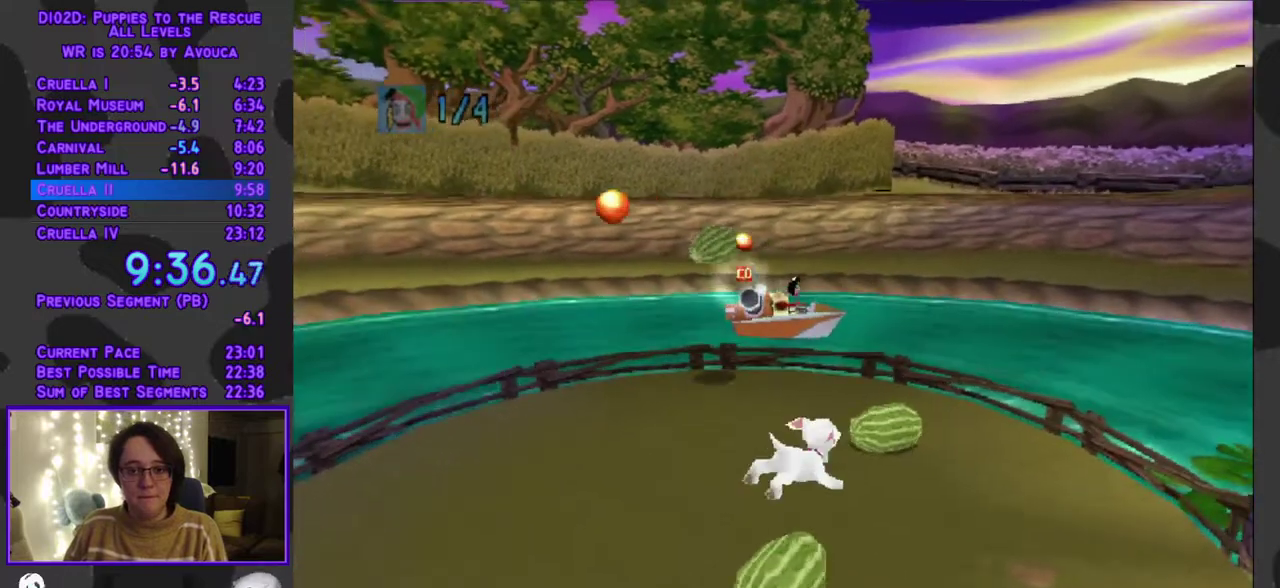
{"buttons": [], "events": [[267, "DPAD_UP", "up"], [333, "DPAD_RIGHT", "up"], [400, "L1", "up"]]}
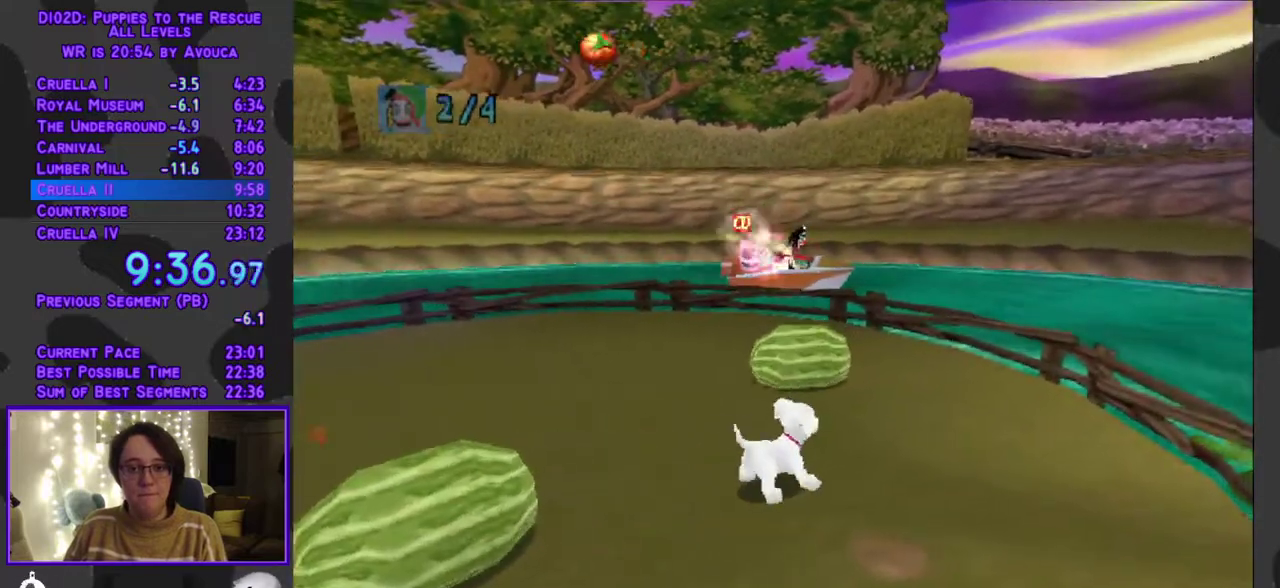
{"buttons": [], "events": [[17, "A", "down"], [100, "A", "up"], [217, "A", "down"], [283, "A", "up"]]}
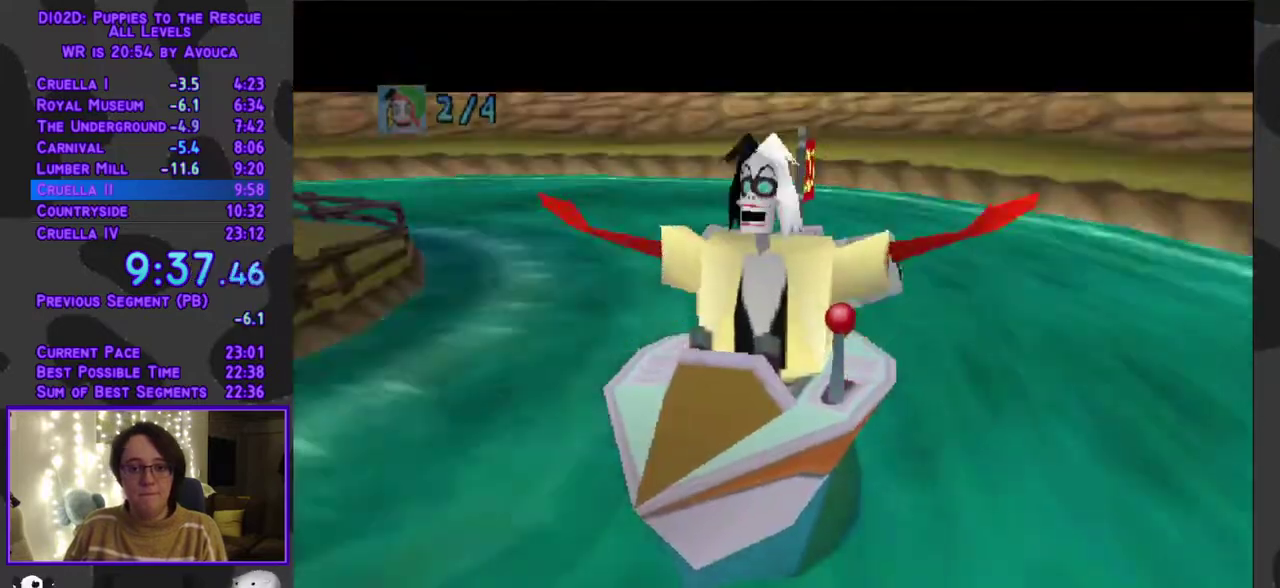
{"buttons": ["DPAD_UP"], "events": [[100, "A", "down"], [200, "A", "up"], [417, "DPAD_UP", "down"]]}
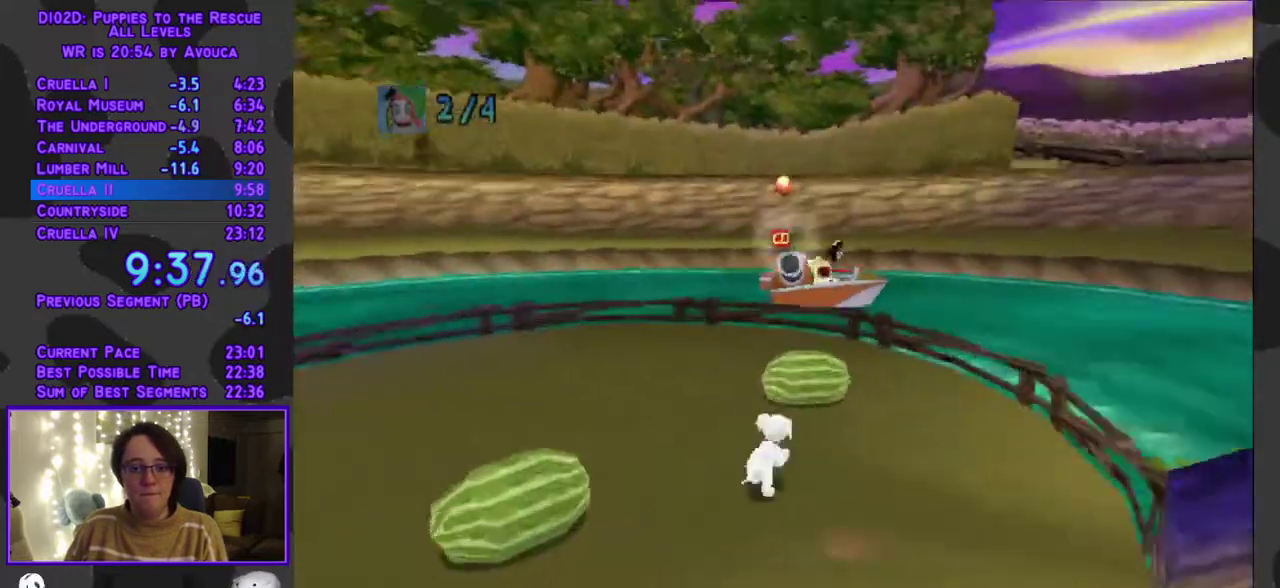
{"buttons": ["Y", "DPAD_UP"], "events": [[400, "Y", "down"]]}
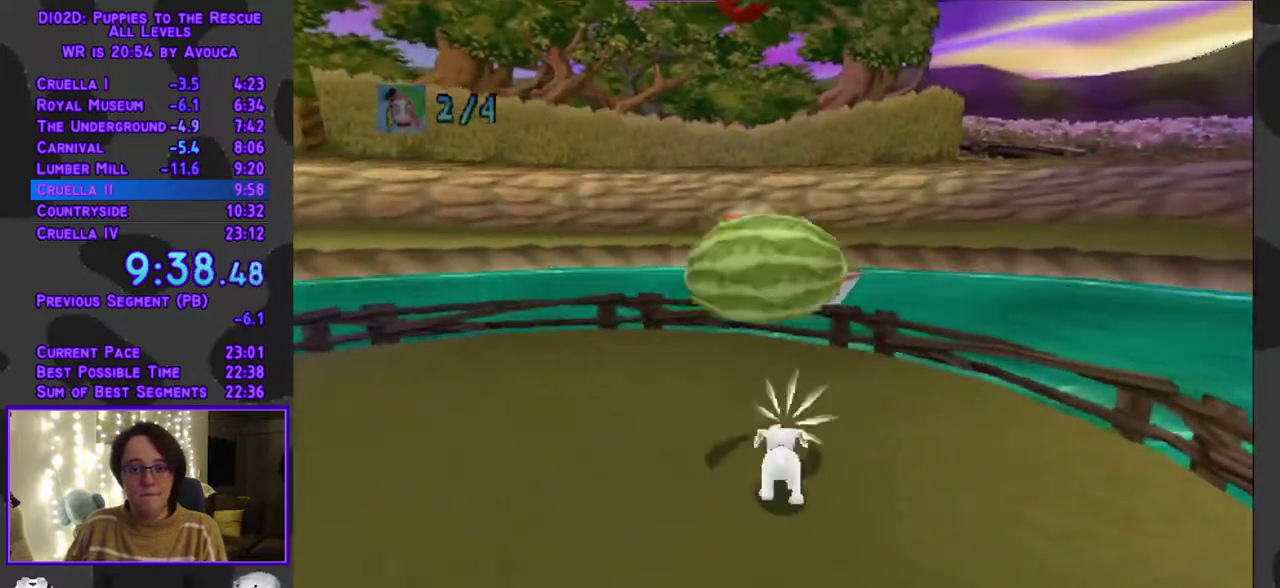
{"buttons": ["DPAD_DOWN", "DPAD_LEFT"], "events": [[33, "DPAD_LEFT", "down"], [50, "Y", "up"], [83, "DPAD_UP", "up"], [183, "DPAD_DOWN", "down"], [217, "A", "down"], [317, "A", "up"]]}
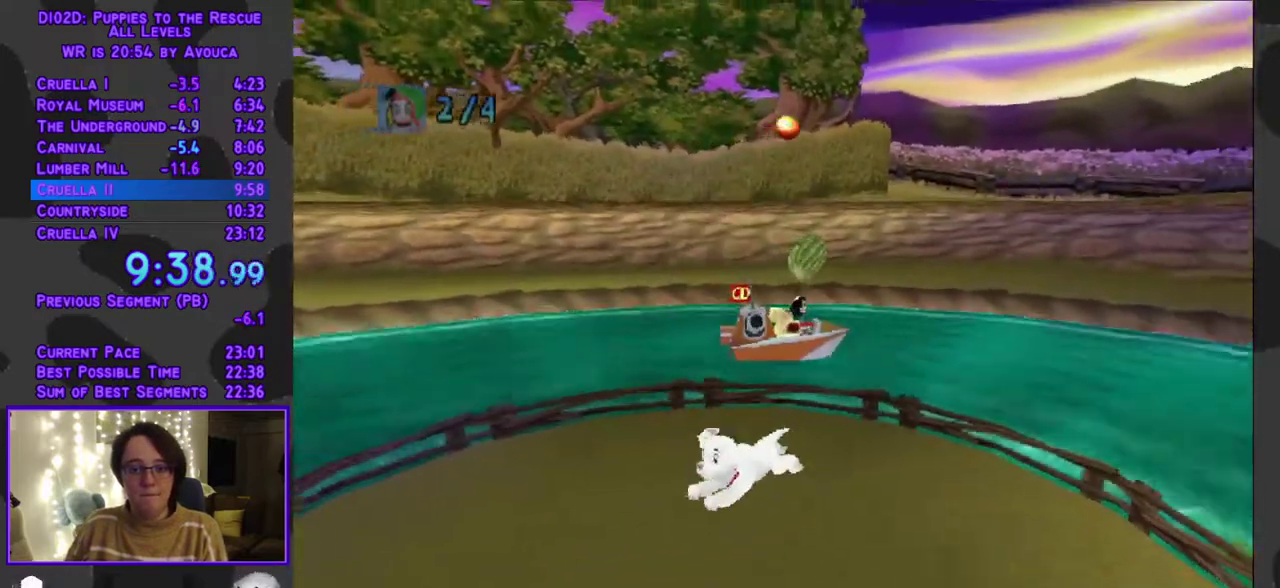
{"buttons": ["A"], "events": [[250, "DPAD_DOWN", "up"], [267, "DPAD_LEFT", "up"], [467, "A", "down"]]}
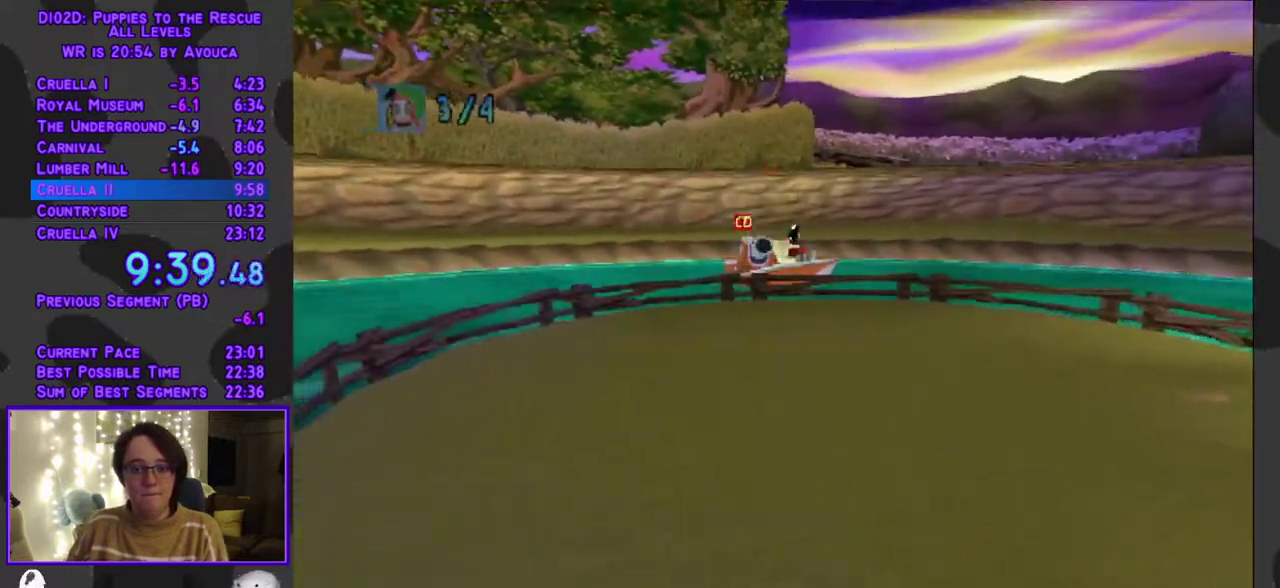
{"buttons": [], "events": [[133, "A", "up"], [317, "A", "down"], [450, "A", "up"]]}
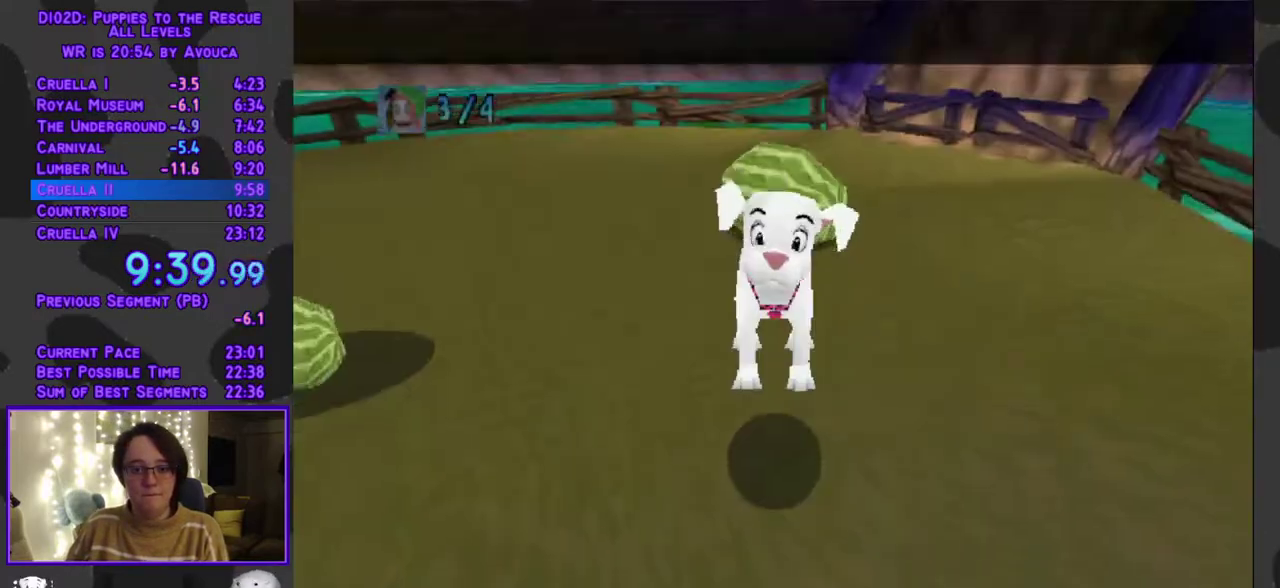
{"buttons": [], "events": []}
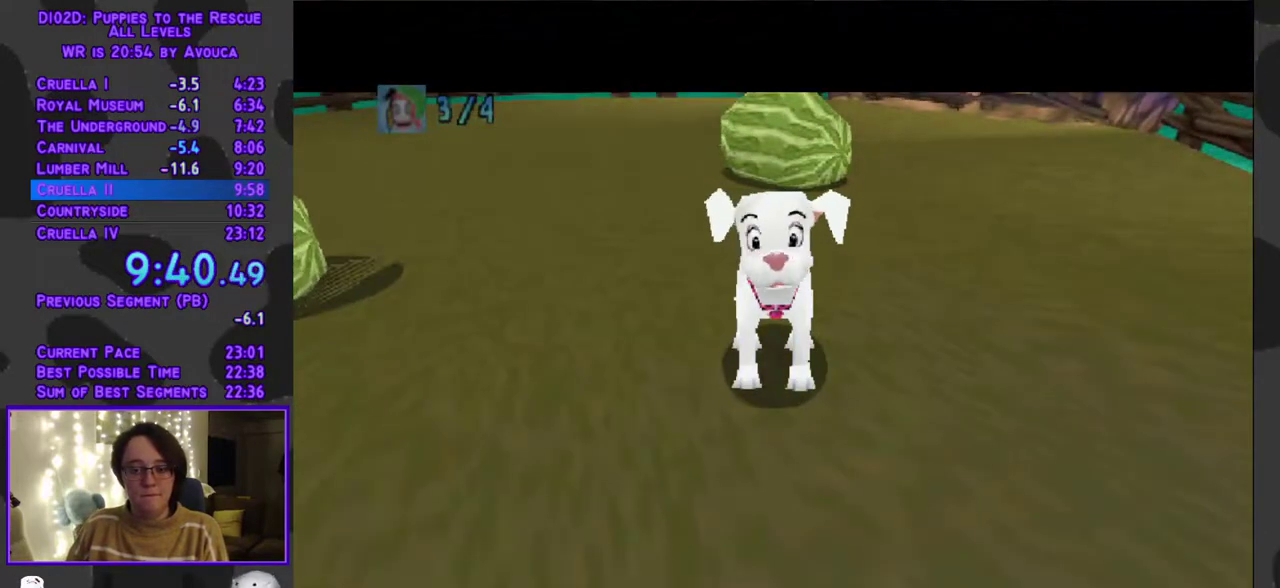
{"buttons": [], "events": []}
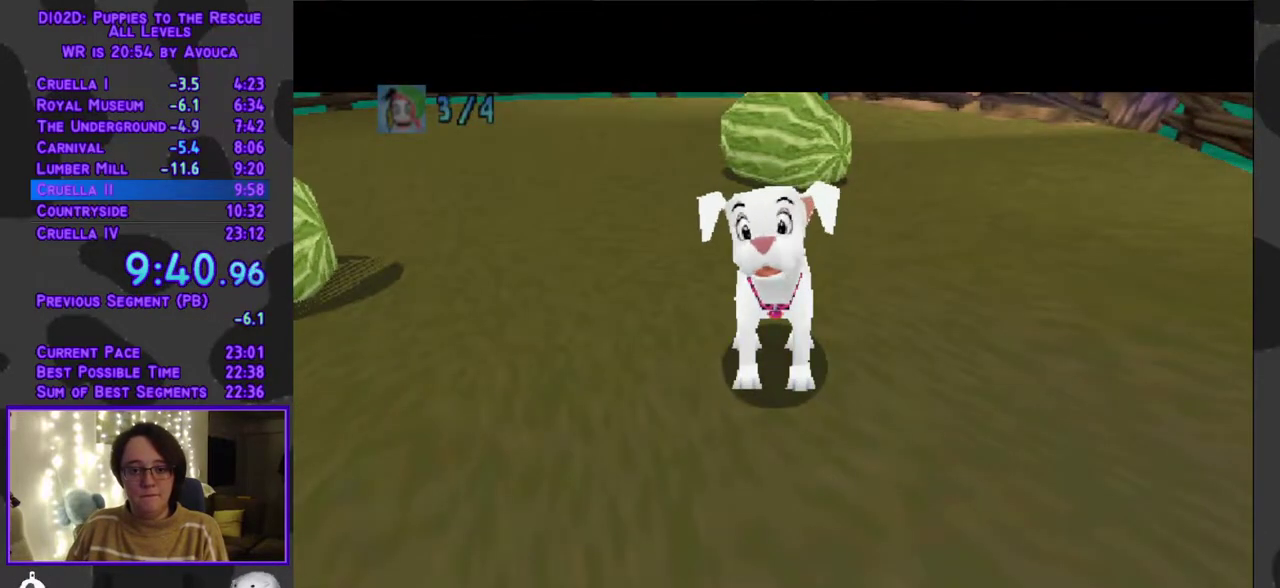
{"buttons": [], "events": []}
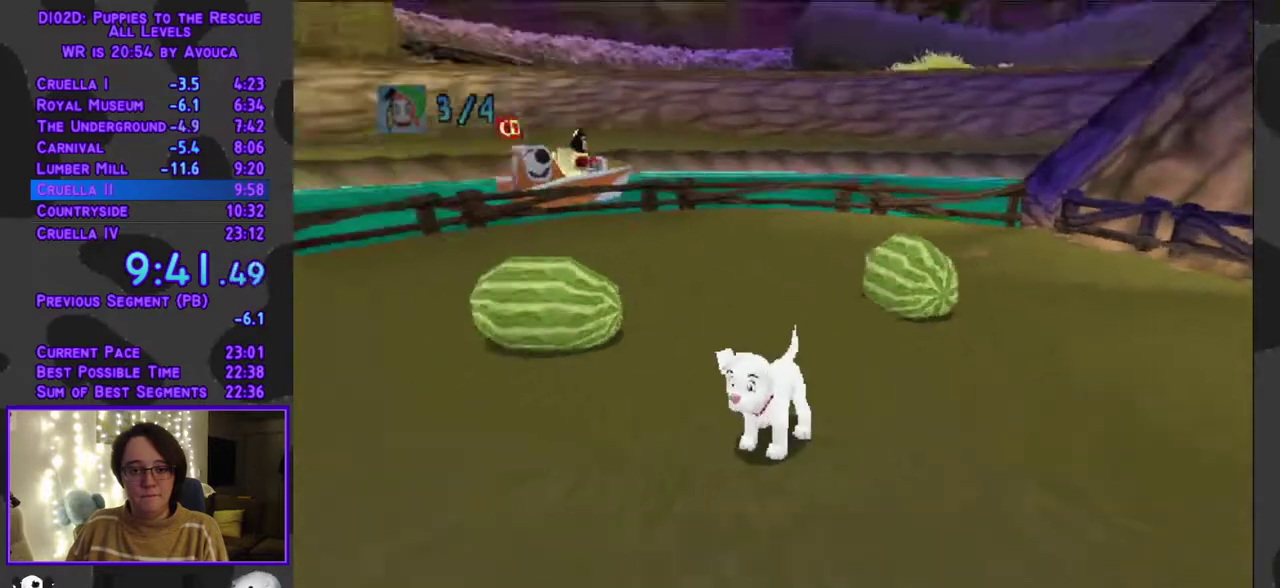
{"buttons": ["DPAD_UP", "DPAD_RIGHT"], "events": [[167, "DPAD_LEFT", "down"], [217, "DPAD_UP", "down"], [283, "DPAD_LEFT", "up"], [500, "DPAD_RIGHT", "down"]]}
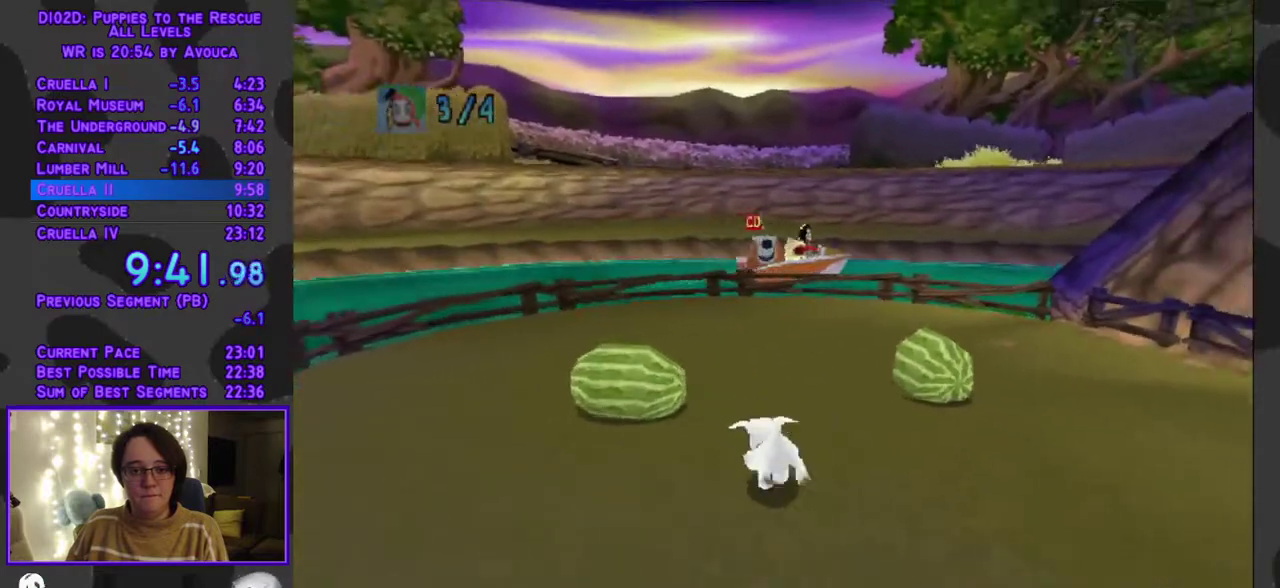
{"buttons": ["DPAD_UP", "DPAD_LEFT"], "events": [[17, "L1", "down"], [250, "DPAD_RIGHT", "up"], [283, "L1", "up"], [367, "DPAD_LEFT", "down"]]}
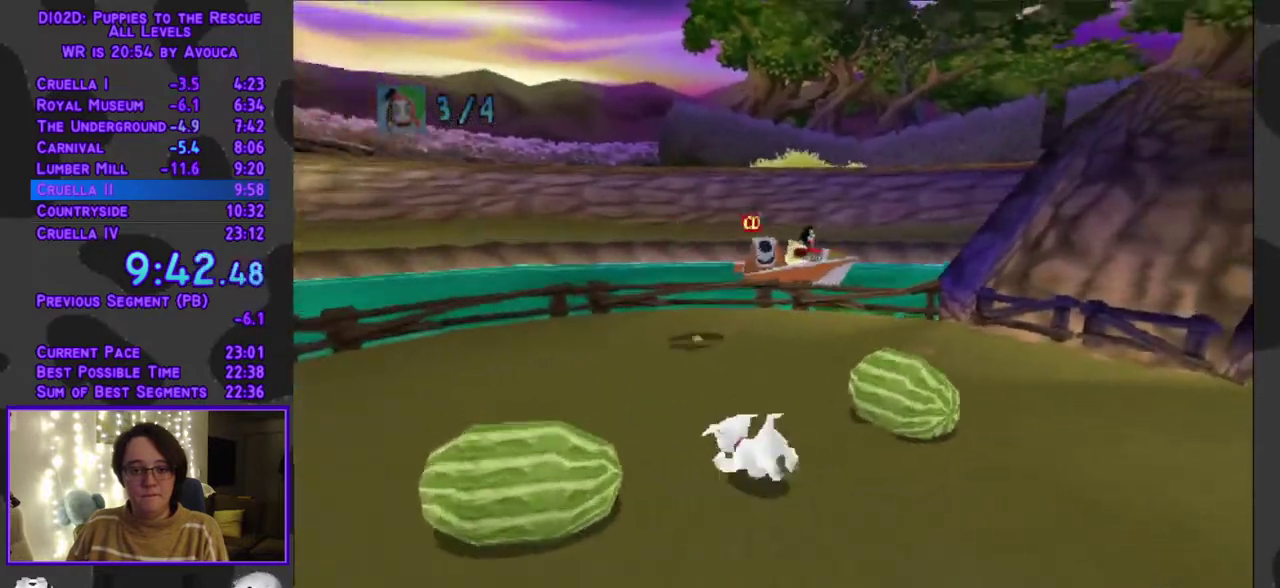
{"buttons": ["L1"], "events": [[100, "DPAD_LEFT", "up"], [250, "L1", "down"], [267, "DPAD_RIGHT", "down"], [300, "DPAD_UP", "up"], [500, "DPAD_RIGHT", "up"]]}
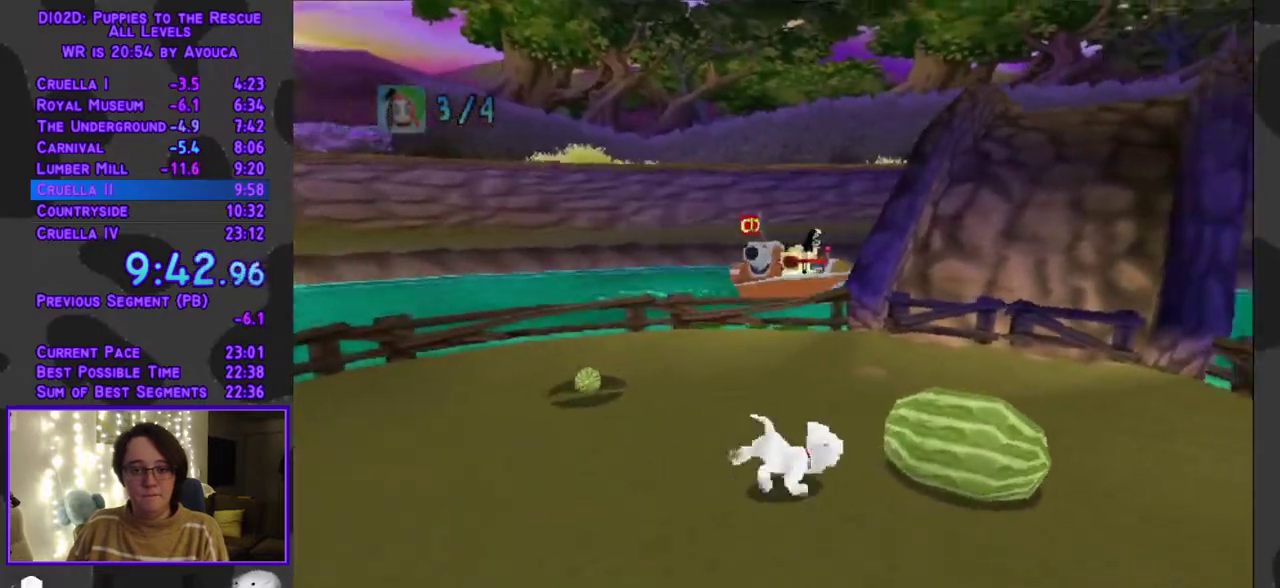
{"buttons": ["Y", "DPAD_UP", "DPAD_RIGHT"], "events": [[50, "L1", "up"], [300, "DPAD_RIGHT", "down"], [367, "DPAD_UP", "down"], [467, "Y", "down"]]}
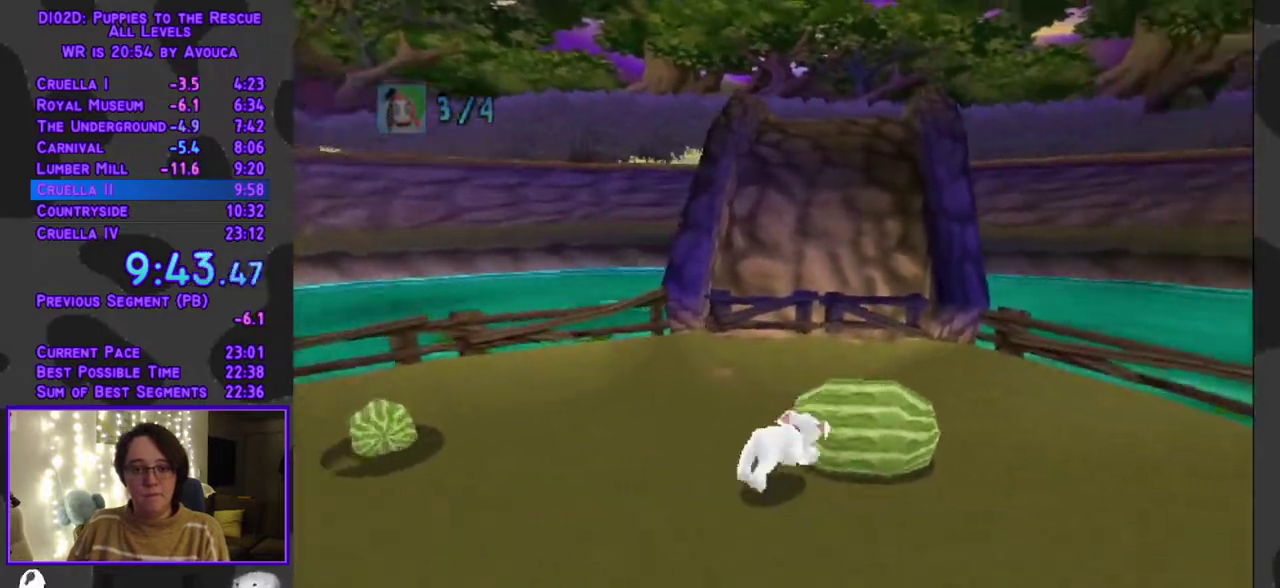
{"buttons": [], "events": [[133, "Y", "up"], [183, "DPAD_UP", "up"], [200, "DPAD_RIGHT", "up"]]}
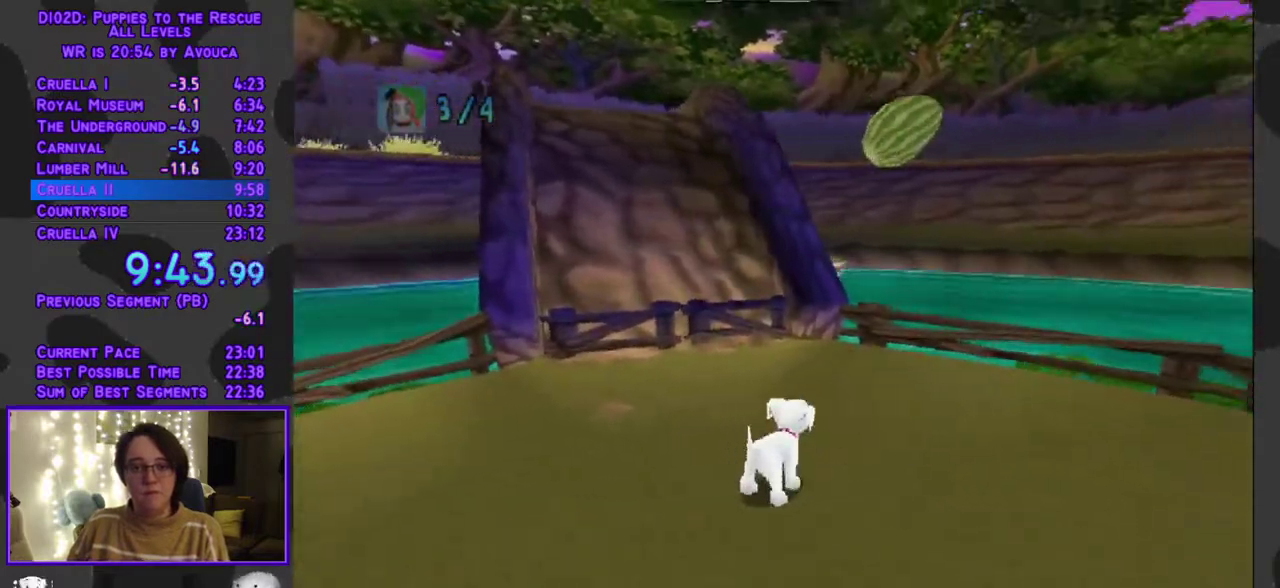
{"buttons": [], "events": []}
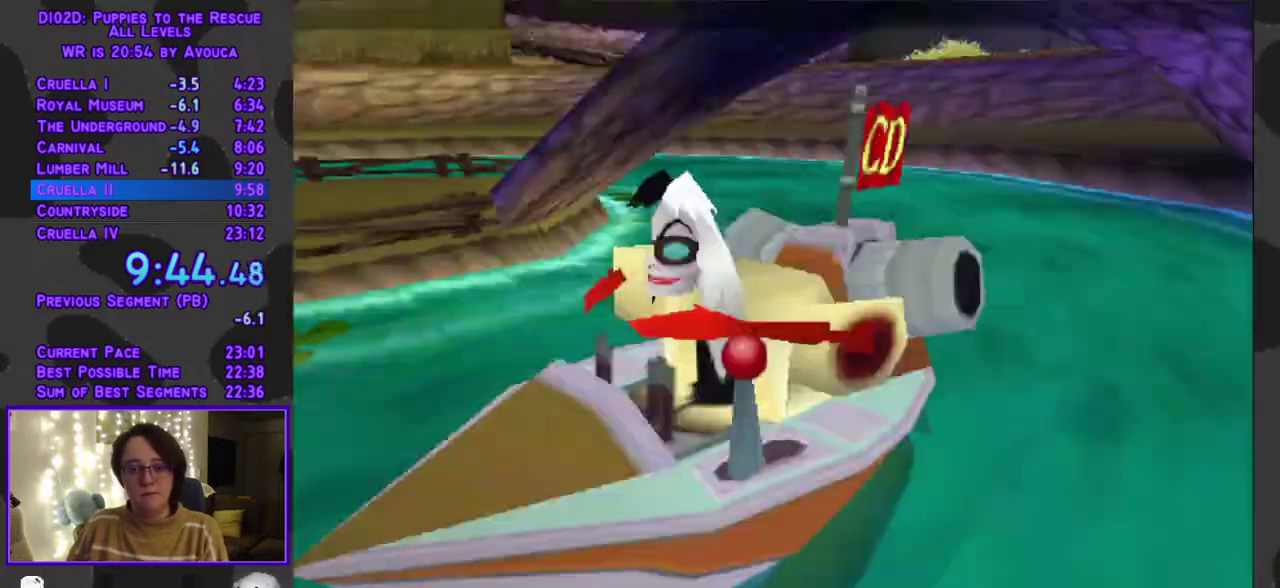
{"buttons": [], "events": [[217, "A", "down"], [267, "A", "up"], [400, "A", "down"], [467, "A", "up"]]}
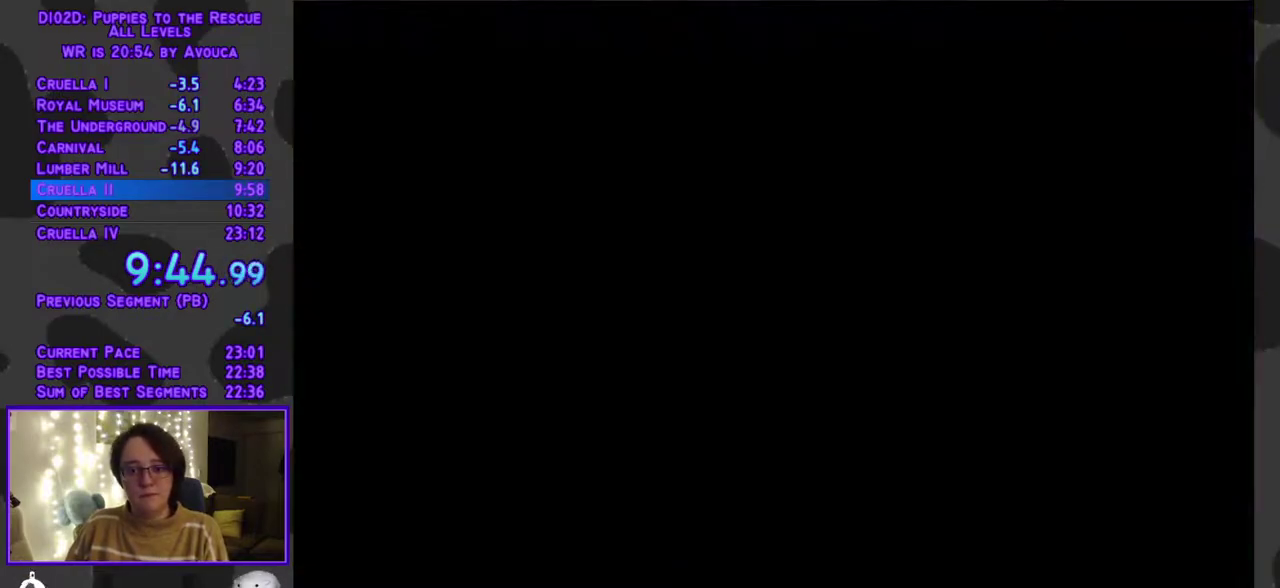
{"buttons": [], "events": [[267, "DPAD_UP", "down"], [333, "A", "down"], [350, "DPAD_UP", "up"], [383, "A", "up"]]}
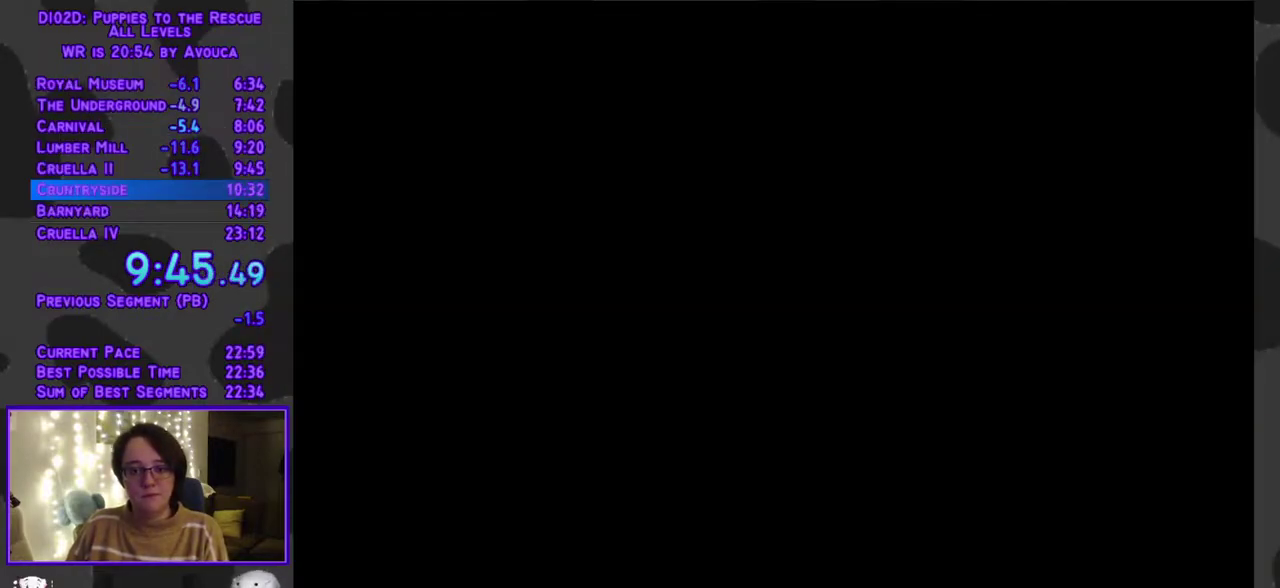
{"buttons": [], "events": []}
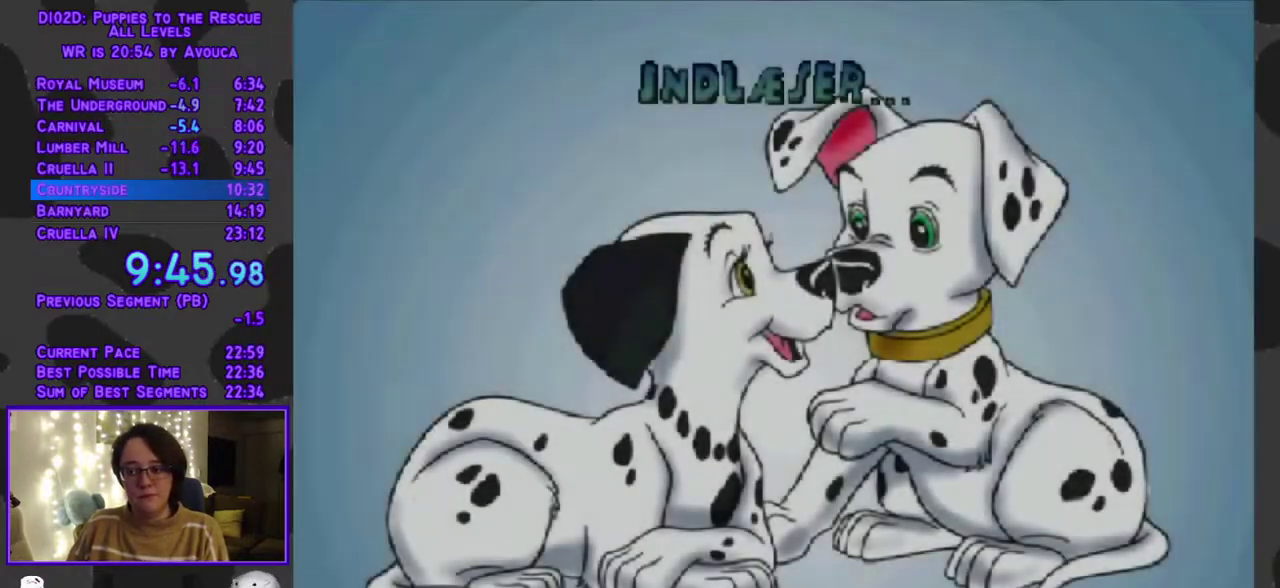
{"buttons": [], "events": []}
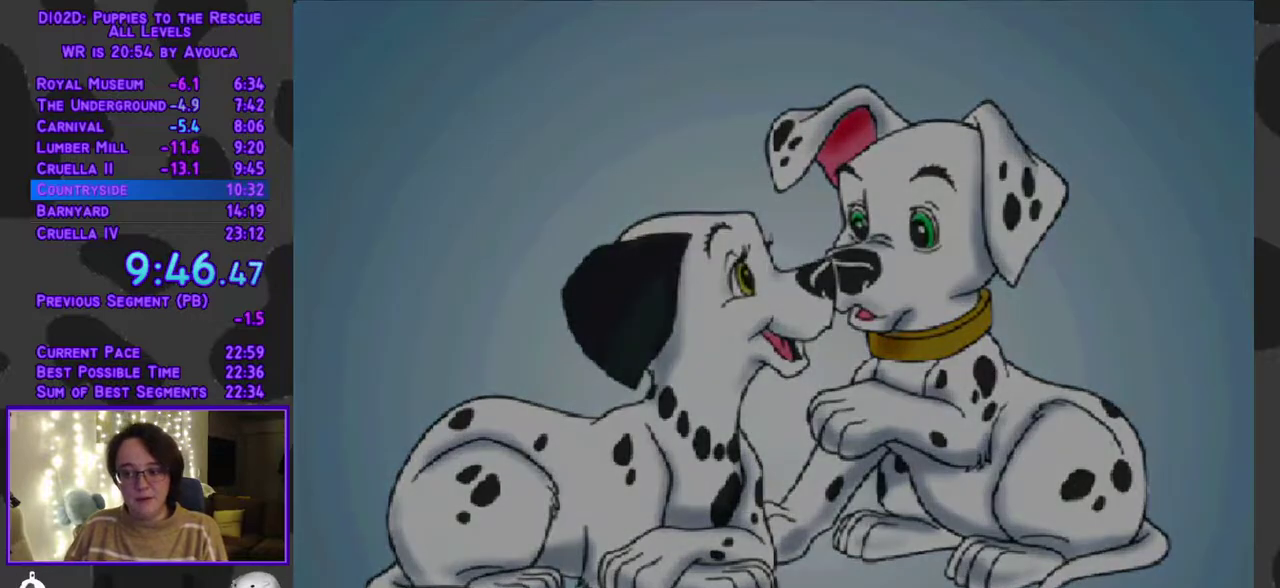
{"buttons": ["A"], "events": [[500, "A", "down"]]}
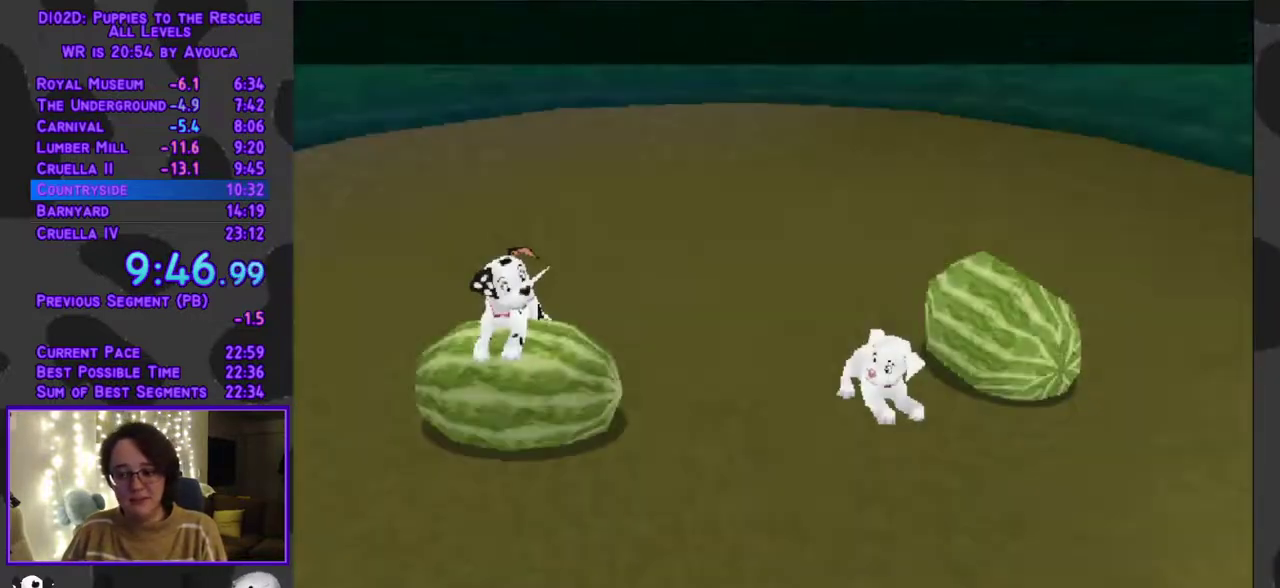
{"buttons": [], "events": [[100, "A", "up"], [167, "A", "down"], [233, "A", "up"]]}